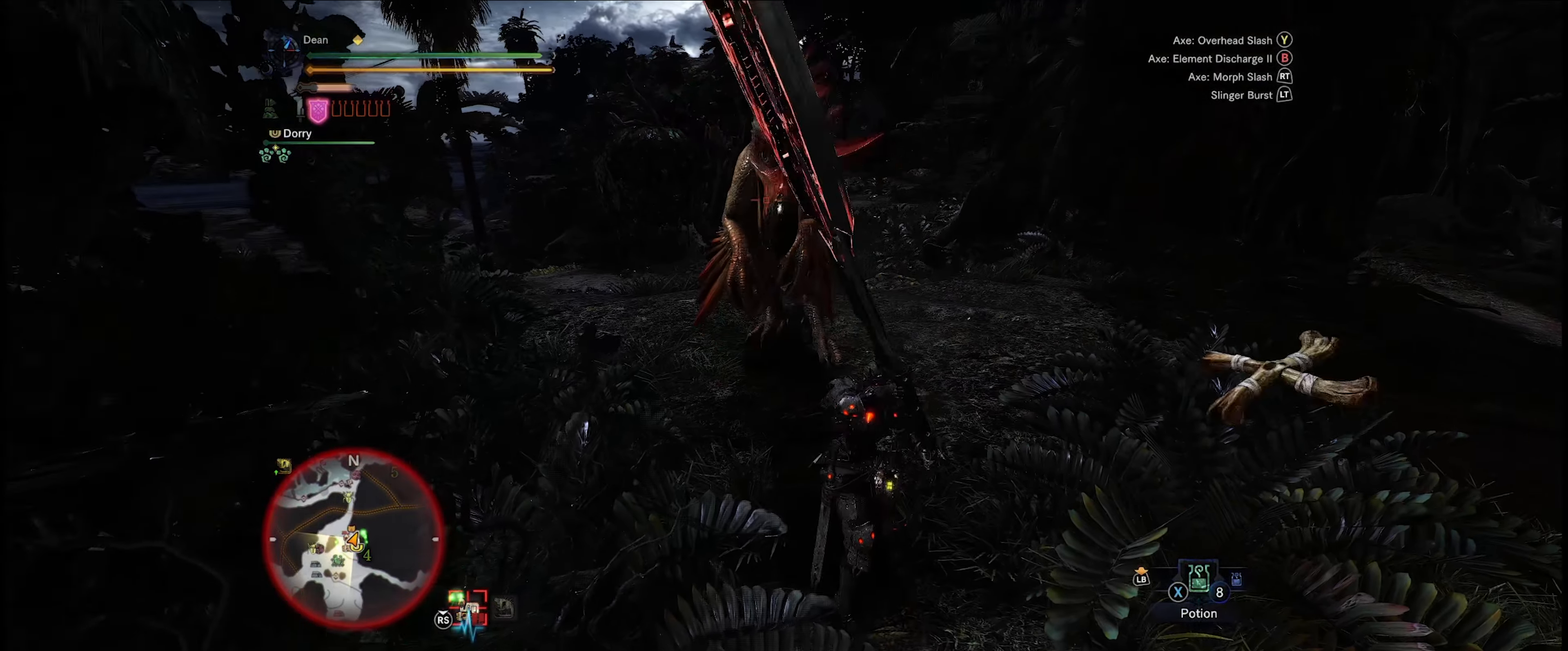
Gameplay with a controller (Xbox layout); each line is a JSON object with the inputs held at the frame after it. "events" lists button and stick changes between this image and that frame as [ms after this image, input, new state], when the widget could be followed in between. Not read: L3 R3.
{"buttons": ["A"], "left_stick": "right", "right_stick": "center", "events": [[450, "A", "down"]]}
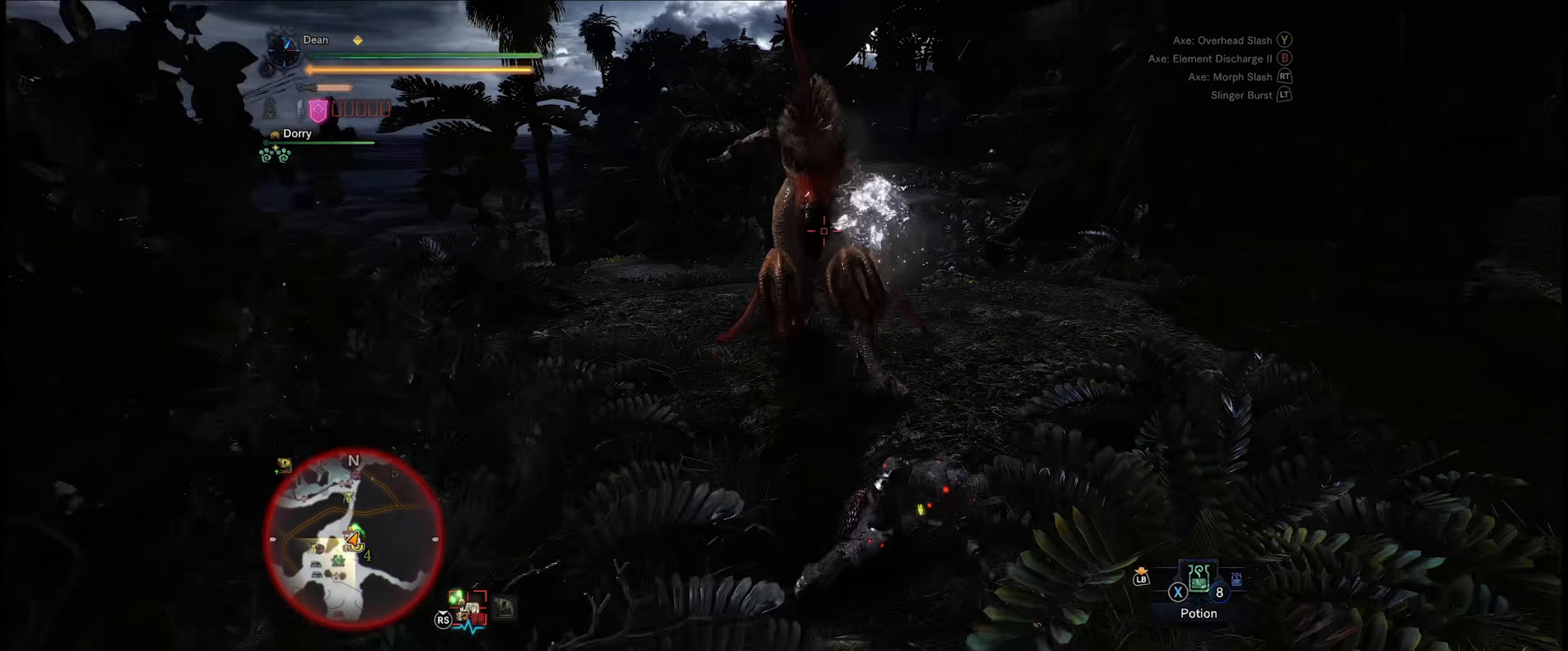
{"buttons": [], "left_stick": "right", "right_stick": "center", "events": [[66, "A", "up"]]}
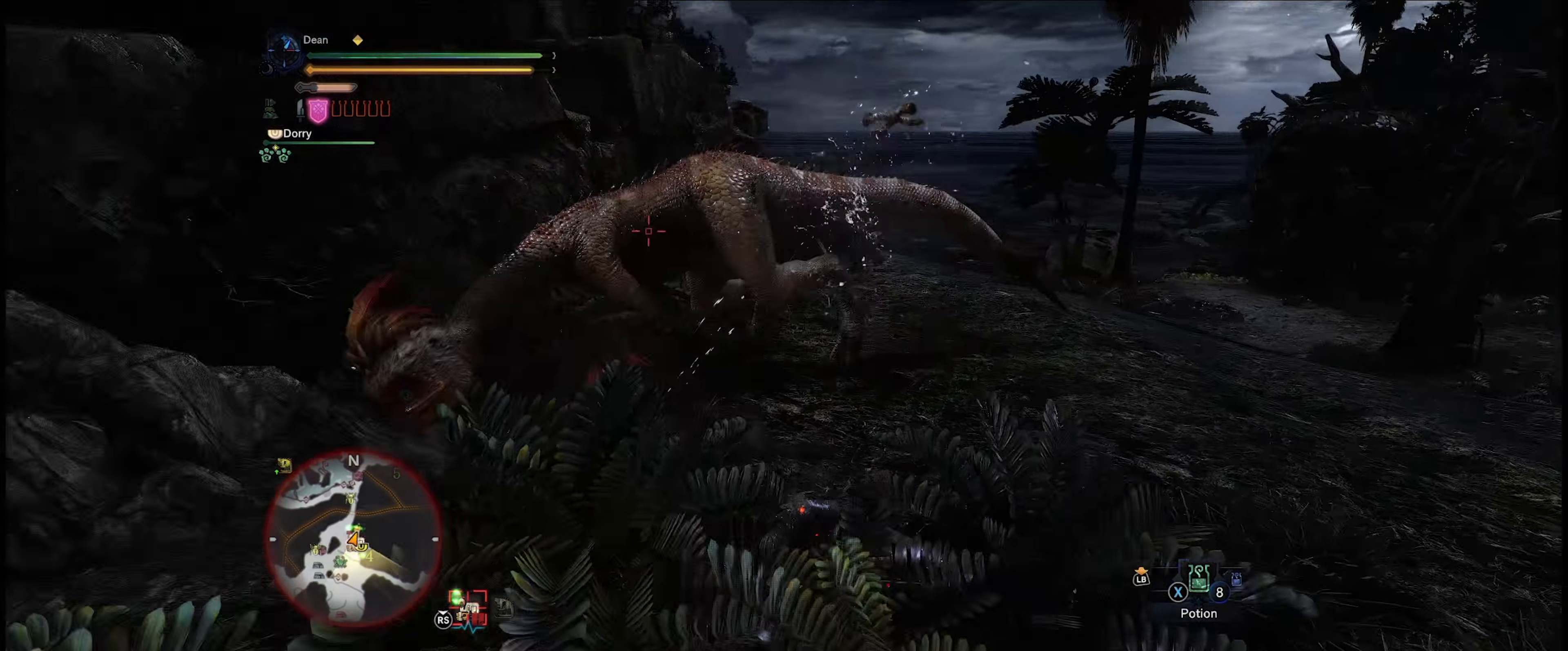
{"buttons": [], "left_stick": "right", "right_stick": "center", "events": []}
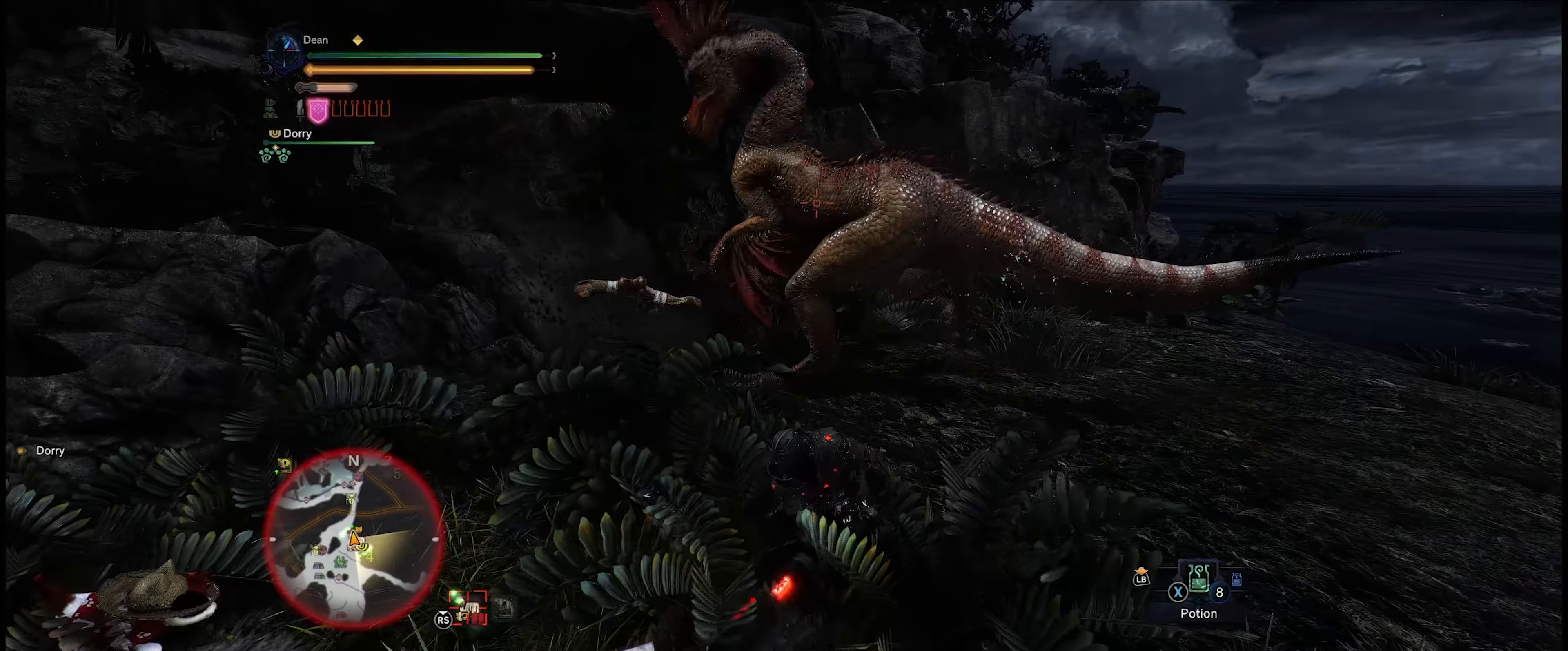
{"buttons": [], "left_stick": "up-right", "right_stick": "center", "events": [[83, "left_stick", "up-right"]]}
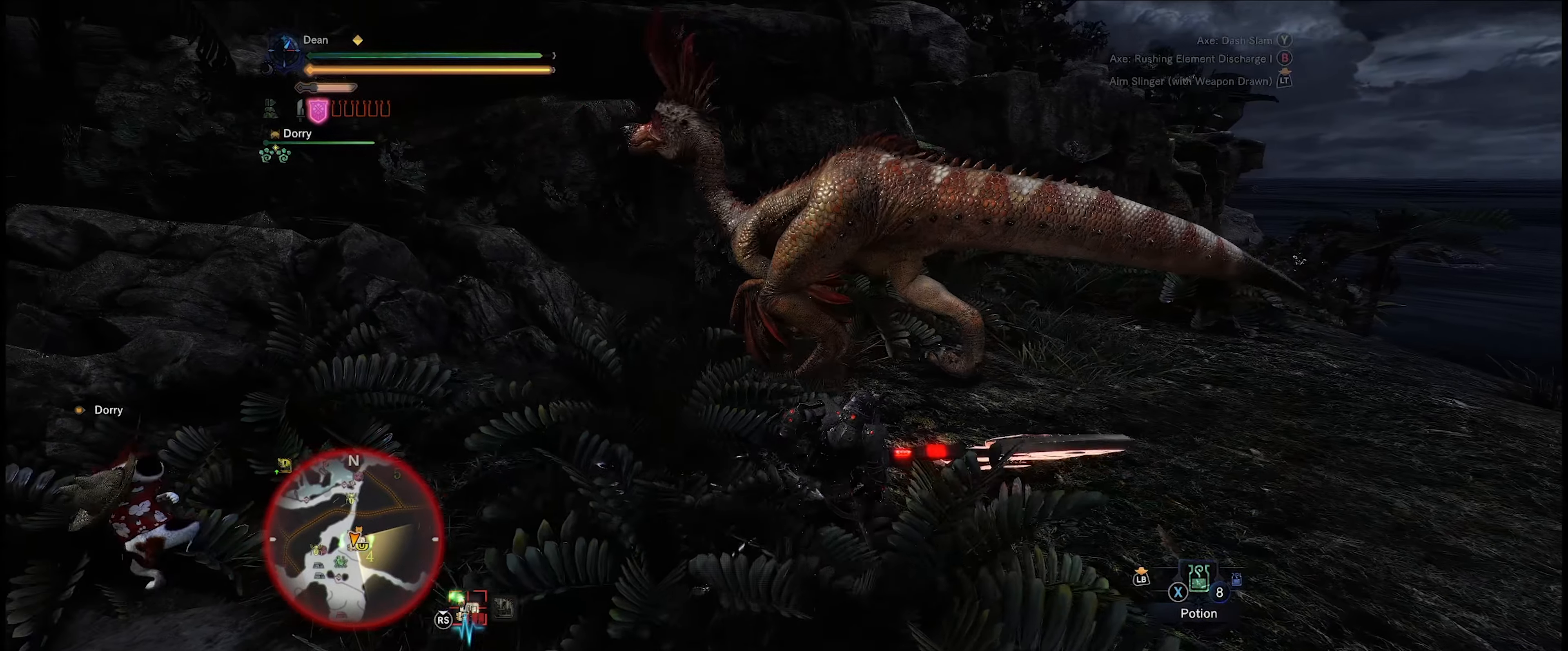
{"buttons": [], "left_stick": "center", "right_stick": "center", "events": [[233, "left_stick", "up"], [383, "B", "down"], [467, "B", "up"], [483, "left_stick", "center"]]}
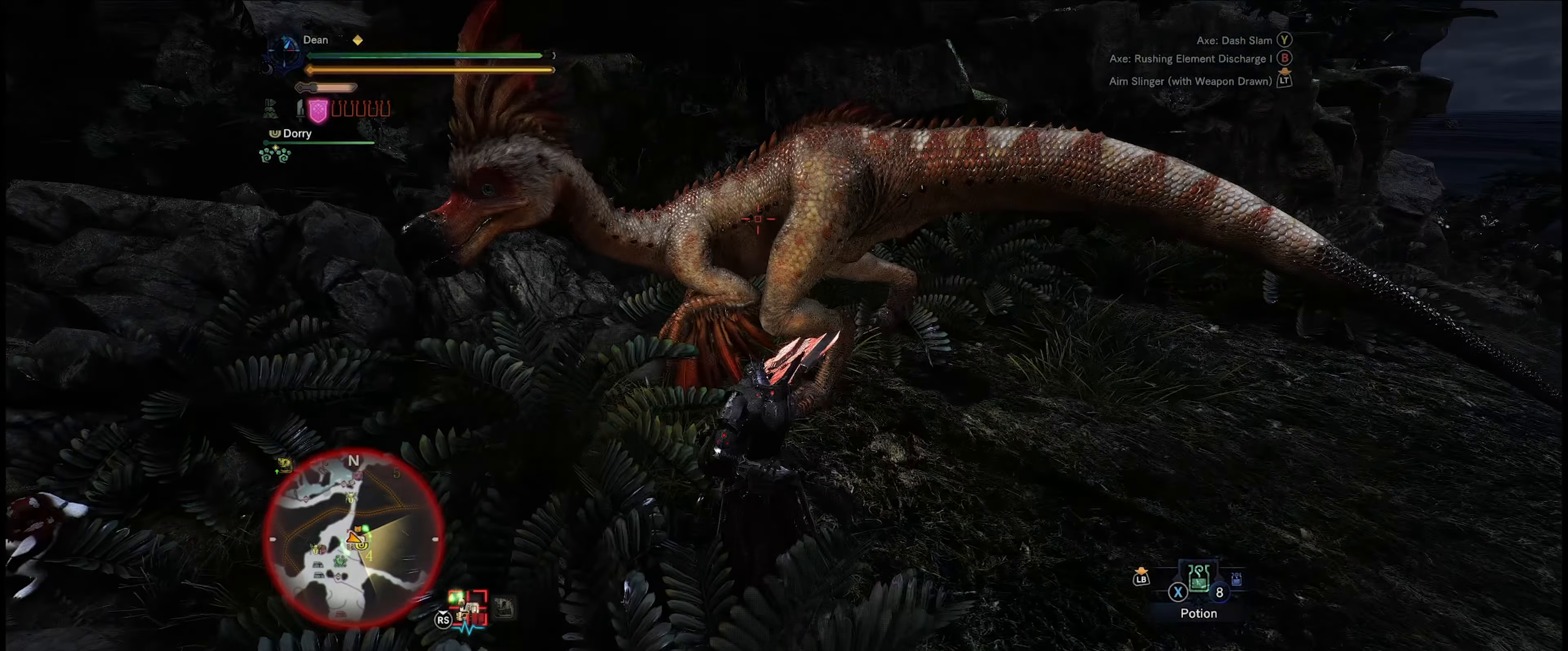
{"buttons": ["B"], "left_stick": "center", "right_stick": "center", "events": [[67, "B", "down"], [117, "B", "up"], [183, "B", "down"], [267, "B", "up"], [350, "B", "down"], [450, "B", "up"], [483, "B", "down"]]}
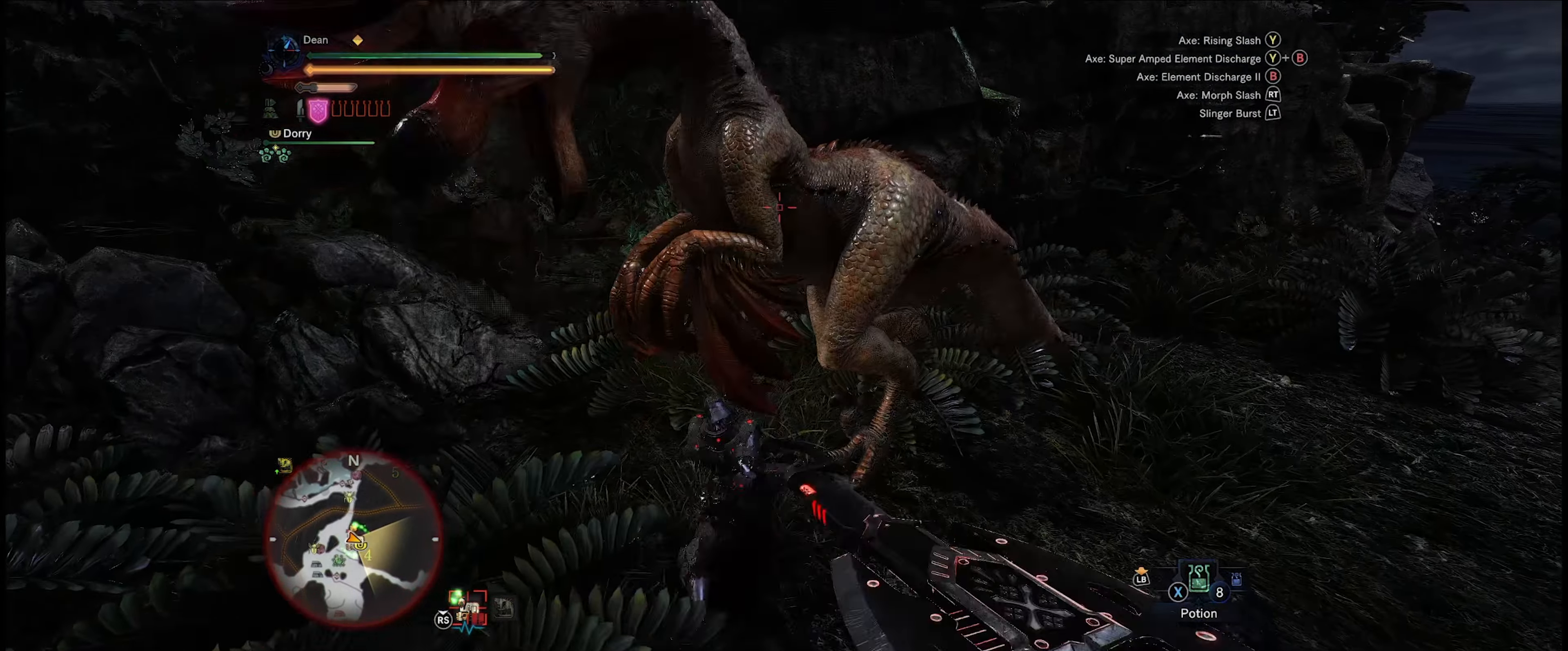
{"buttons": ["B"], "left_stick": "center", "right_stick": "center", "events": [[83, "B", "up"], [150, "B", "down"], [250, "B", "up"], [300, "B", "down"], [383, "B", "up"], [450, "B", "down"]]}
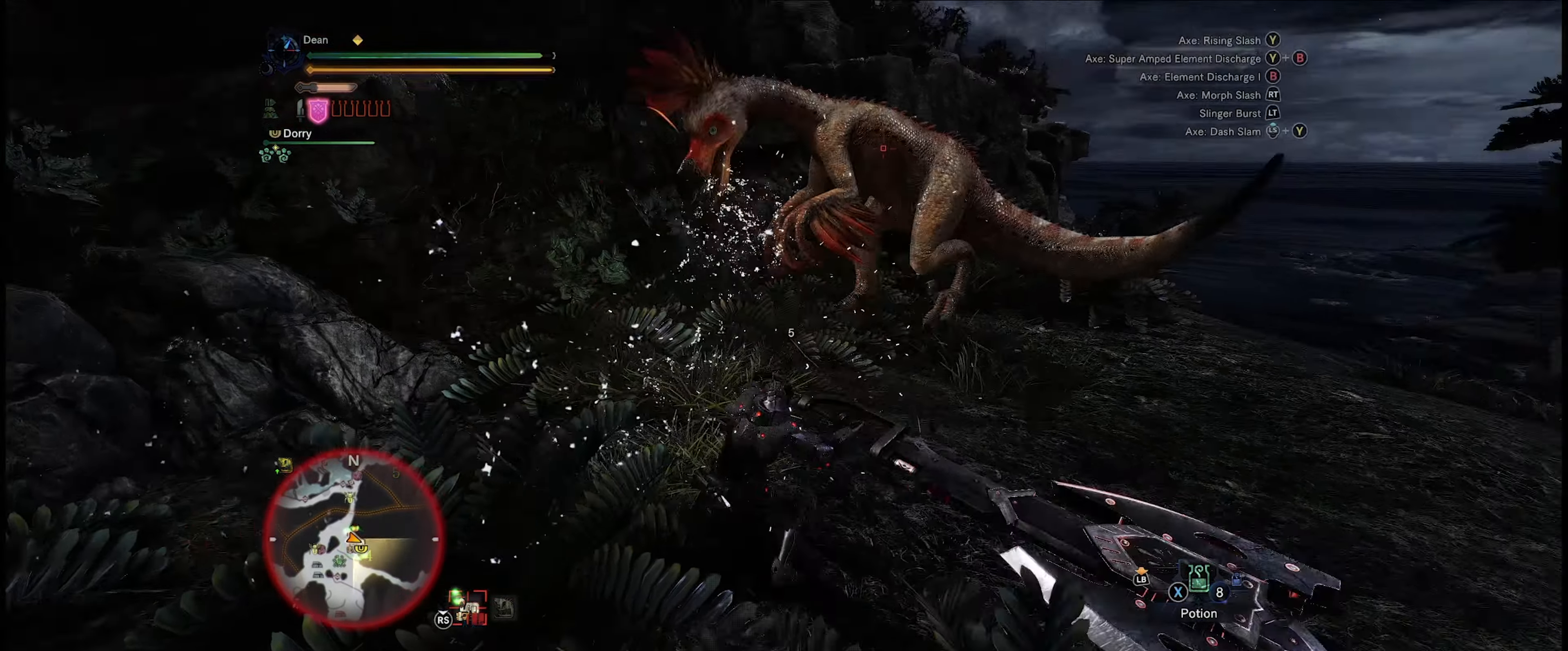
{"buttons": ["B"], "left_stick": "up", "right_stick": "center", "events": [[67, "B", "up"], [117, "B", "down"], [217, "B", "up"], [267, "B", "down"], [267, "left_stick", "up"], [350, "B", "up"], [417, "B", "down"]]}
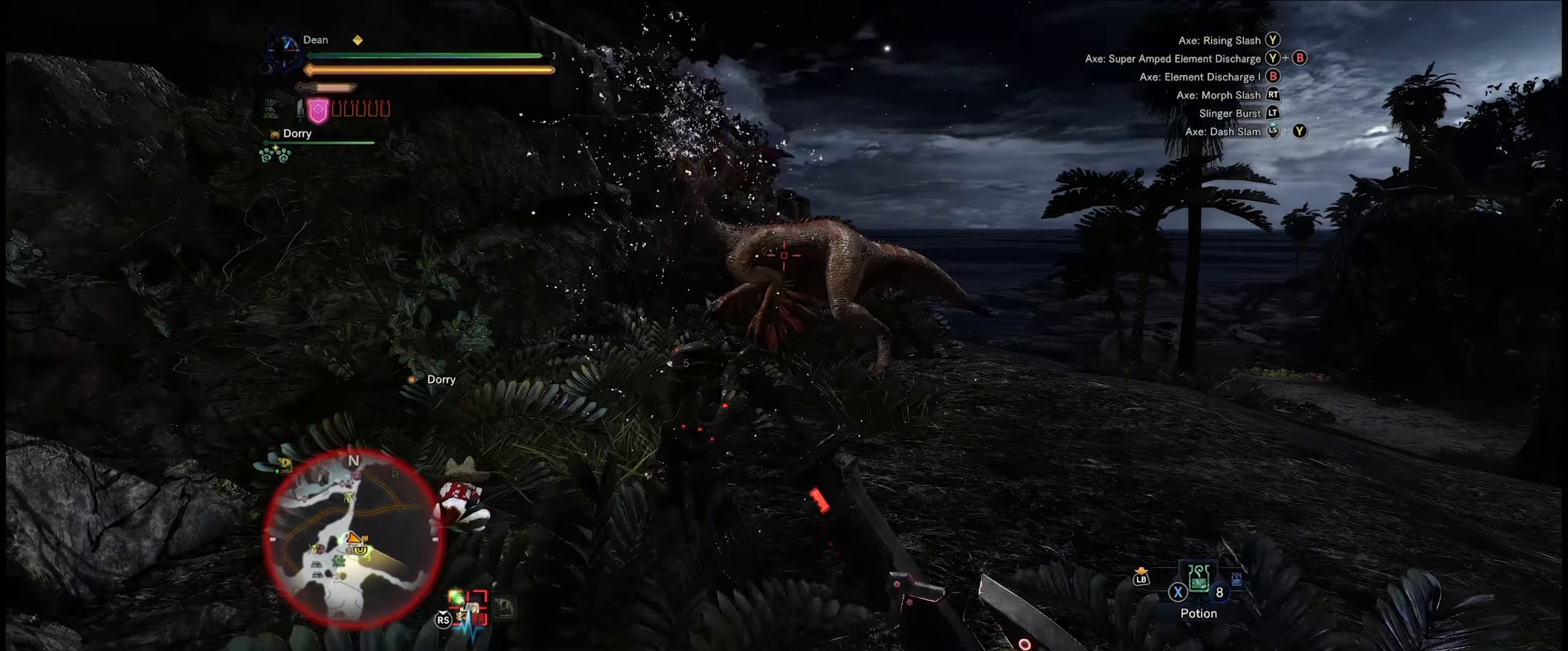
{"buttons": [], "left_stick": "up", "right_stick": "center", "events": [[17, "B", "up"], [117, "B", "down"], [150, "B", "up"], [233, "B", "down"], [300, "B", "up"]]}
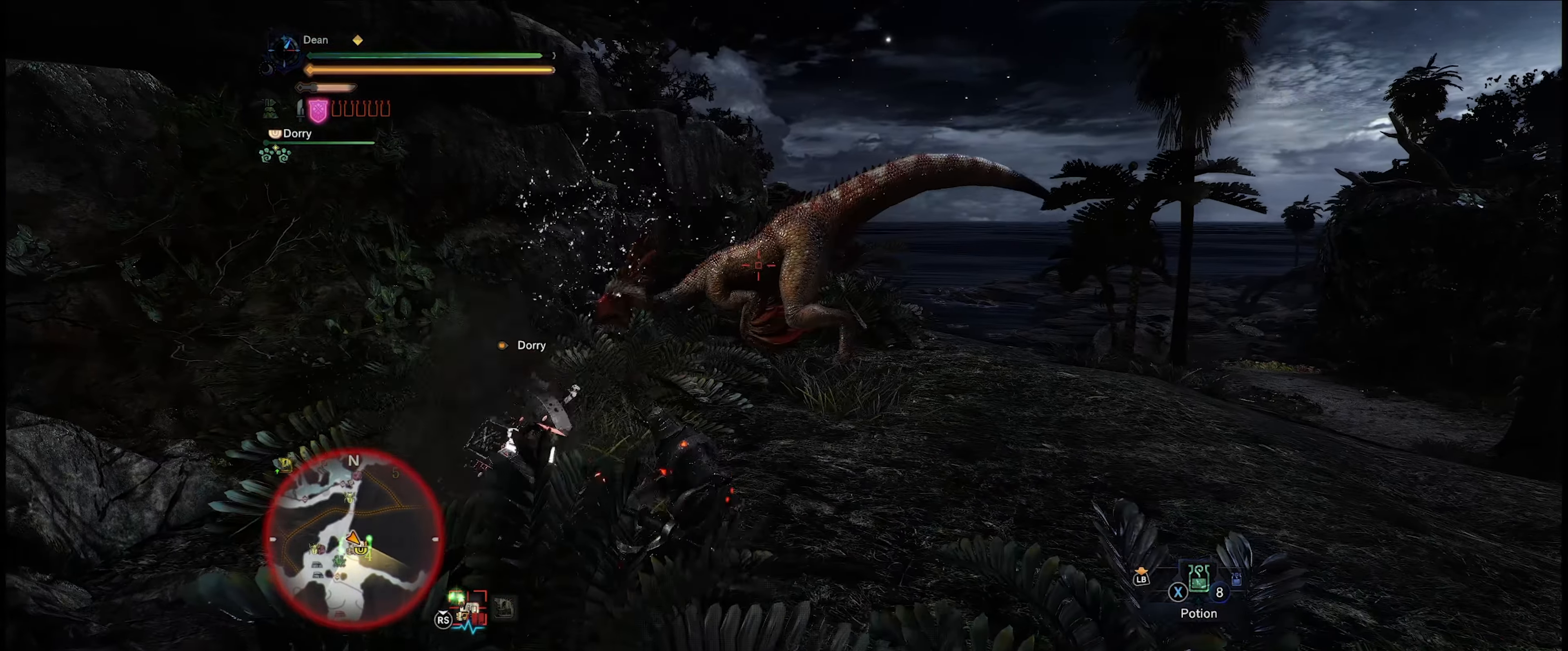
{"buttons": [], "left_stick": "up", "right_stick": "center", "events": []}
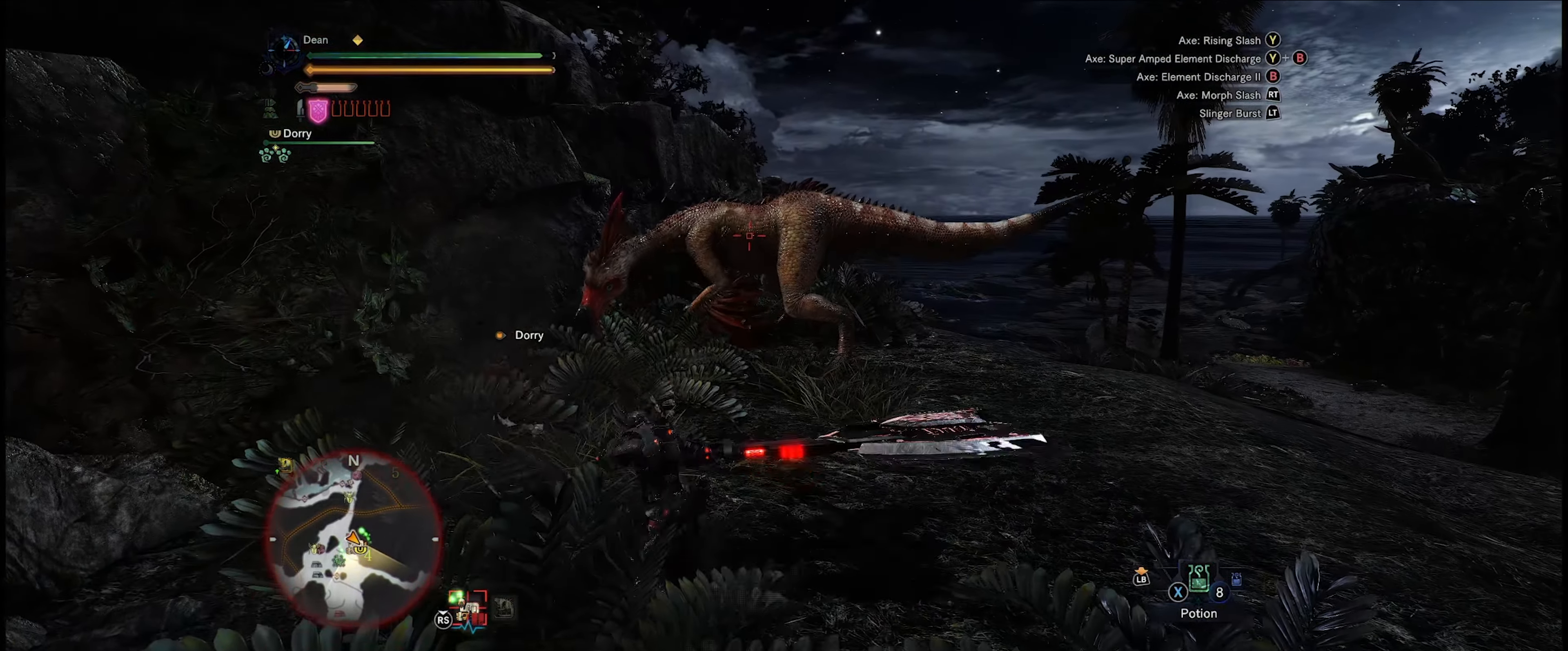
{"buttons": [], "left_stick": "up", "right_stick": "center", "events": []}
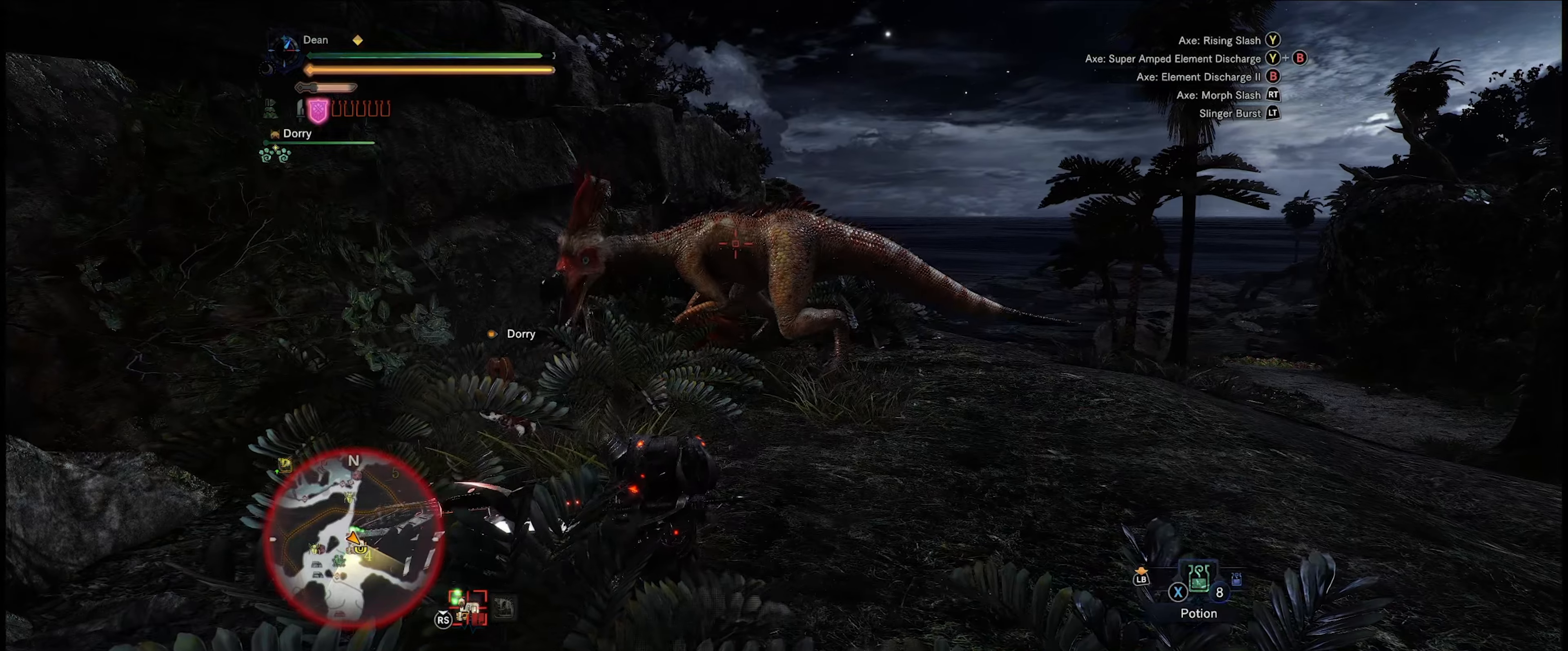
{"buttons": [], "left_stick": "up", "right_stick": "center", "events": []}
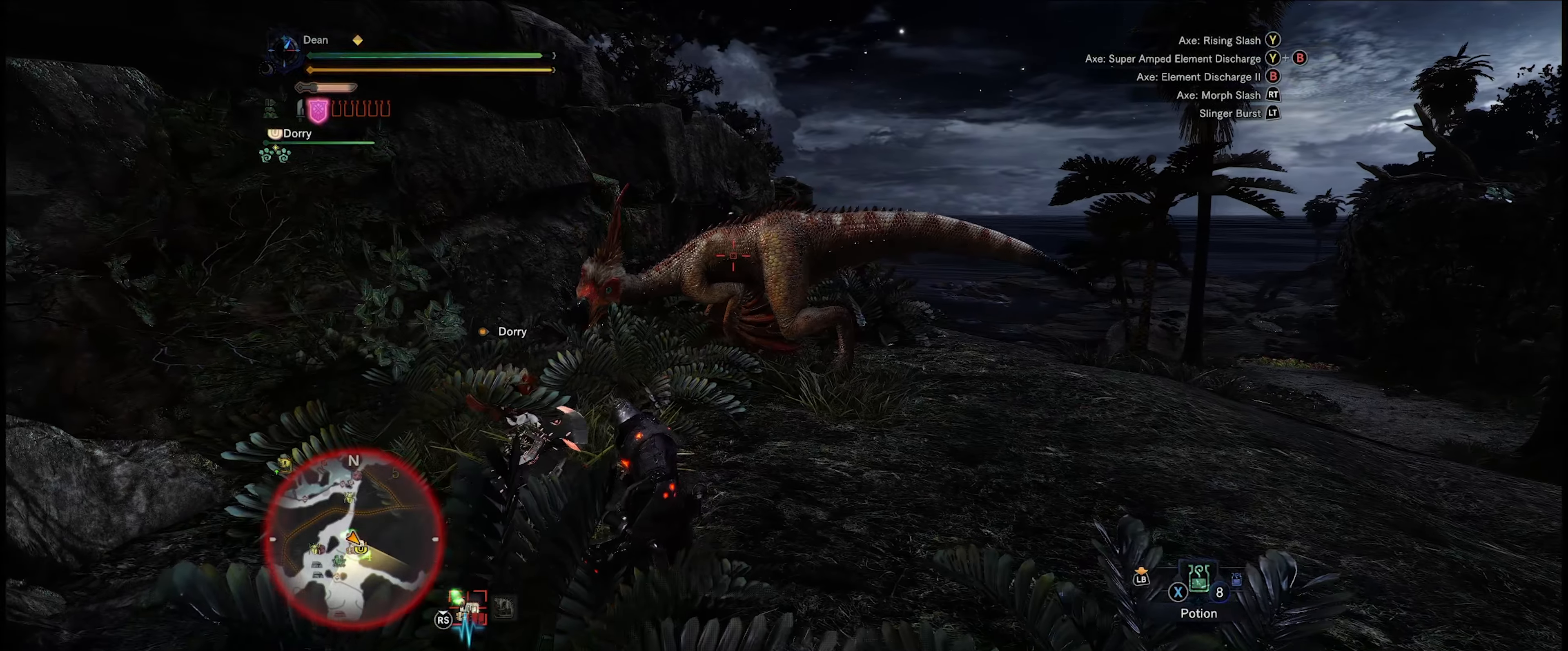
{"buttons": [], "left_stick": "right", "right_stick": "center", "events": [[17, "left_stick", "up-right"], [234, "left_stick", "right"]]}
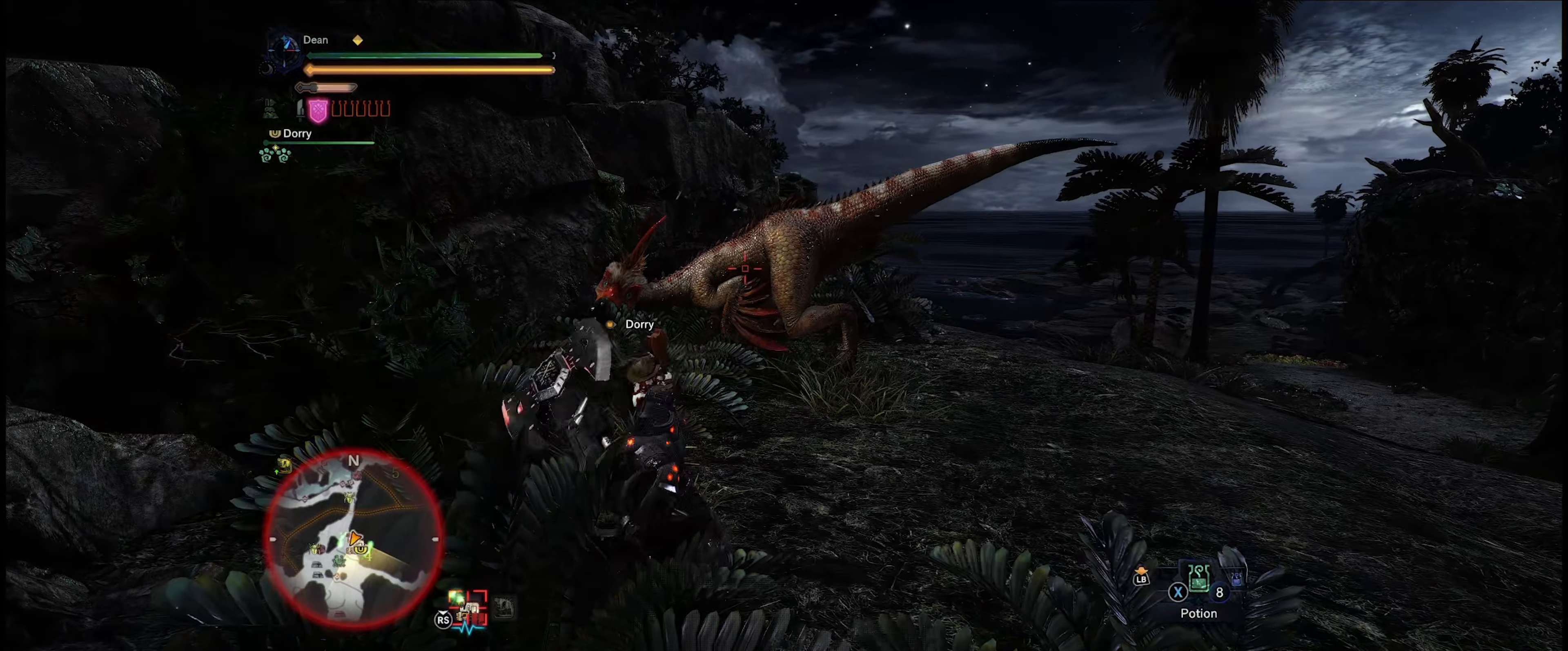
{"buttons": [], "left_stick": "up-right", "right_stick": "center", "events": [[467, "left_stick", "up-right"]]}
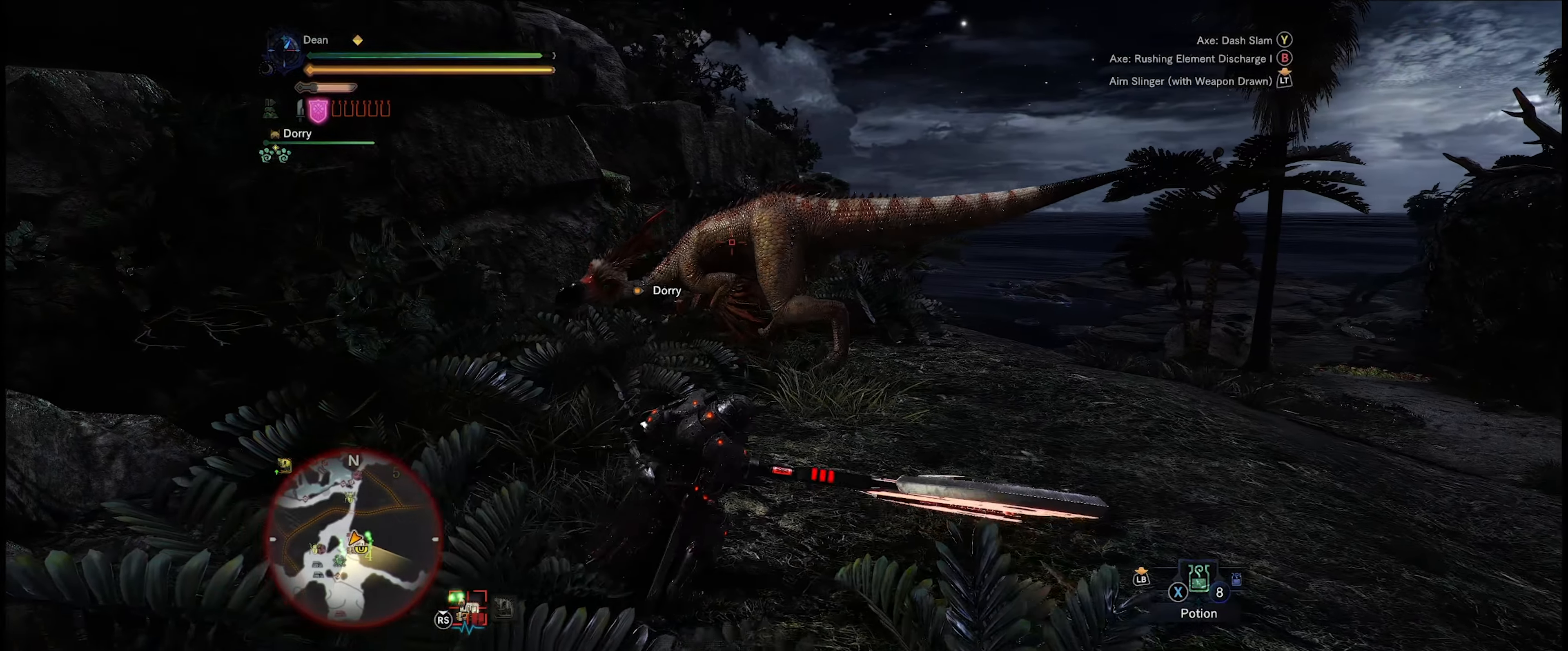
{"buttons": [], "left_stick": "up-right", "right_stick": "center", "events": []}
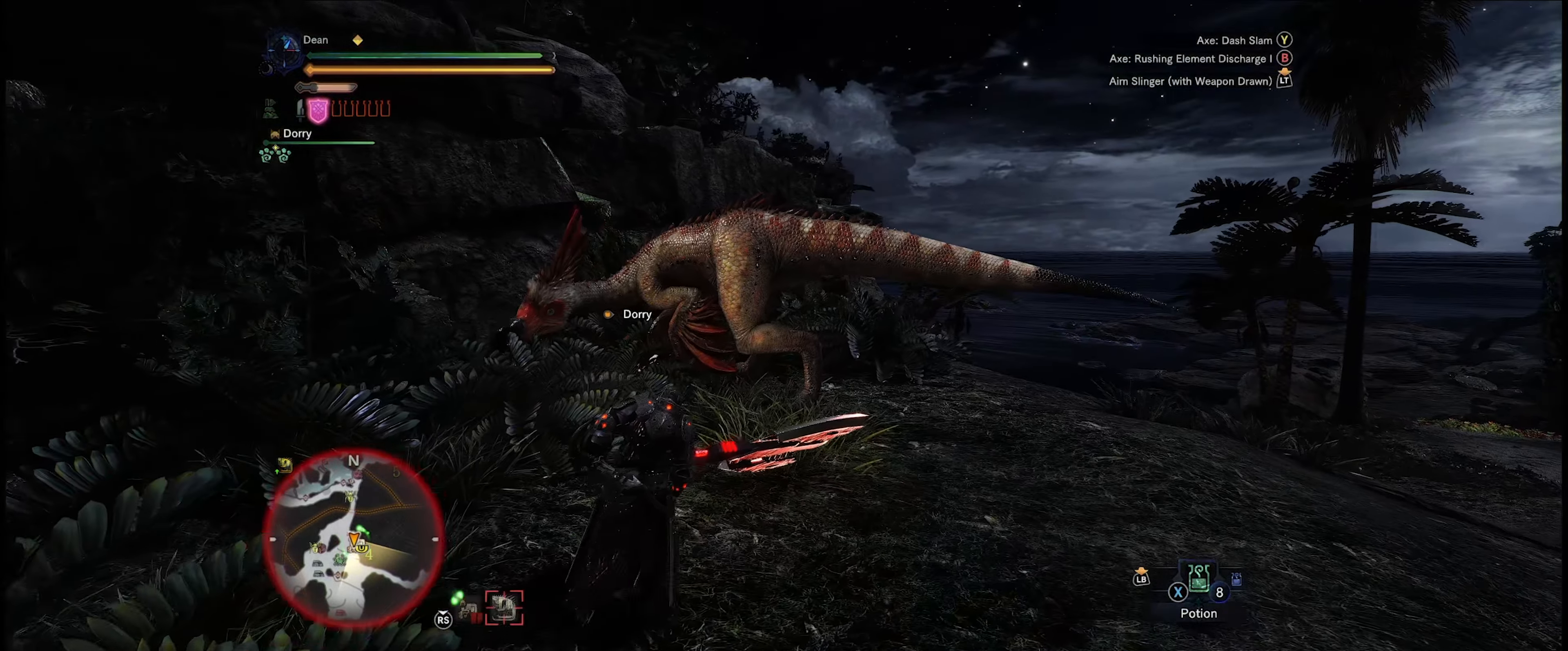
{"buttons": [], "left_stick": "up", "right_stick": "center", "events": [[167, "left_stick", "up"]]}
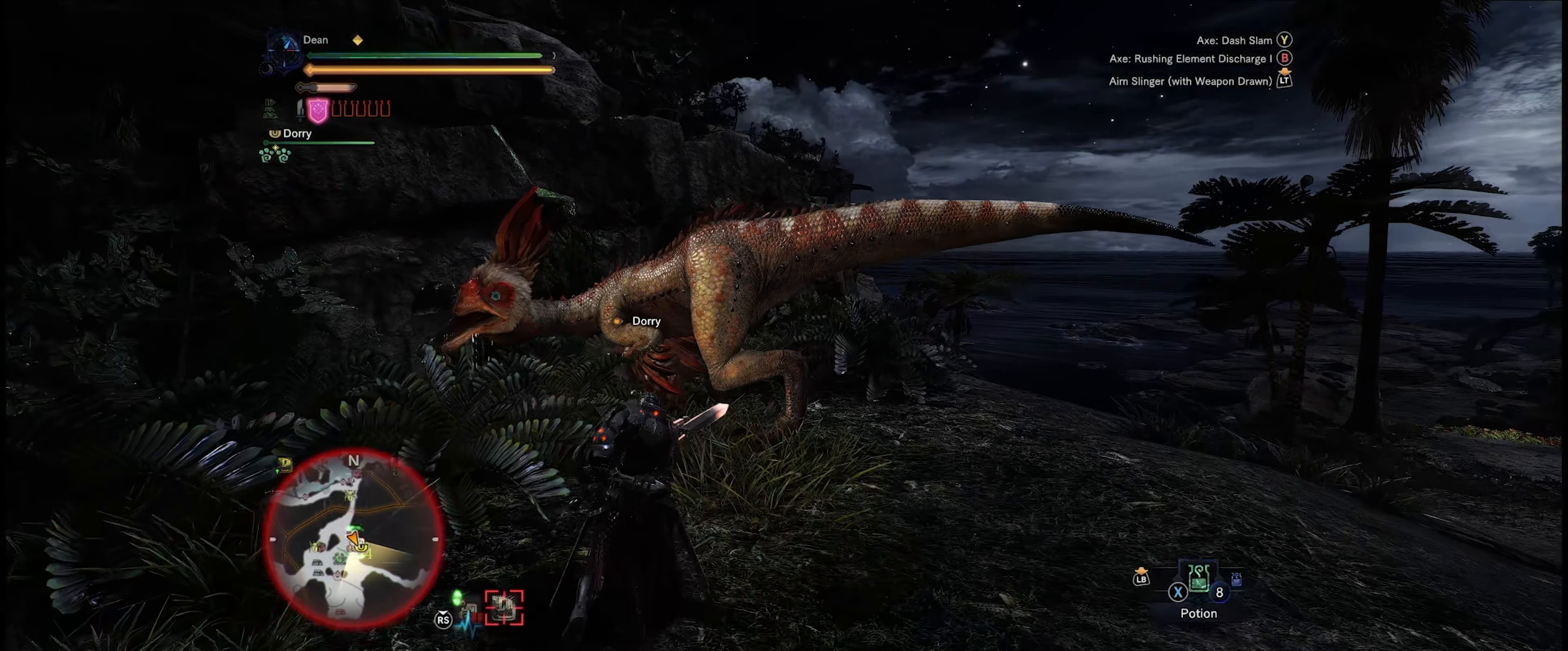
{"buttons": [], "left_stick": "center", "right_stick": "center", "events": [[100, "B", "down"], [200, "left_stick", "center"], [217, "B", "up"]]}
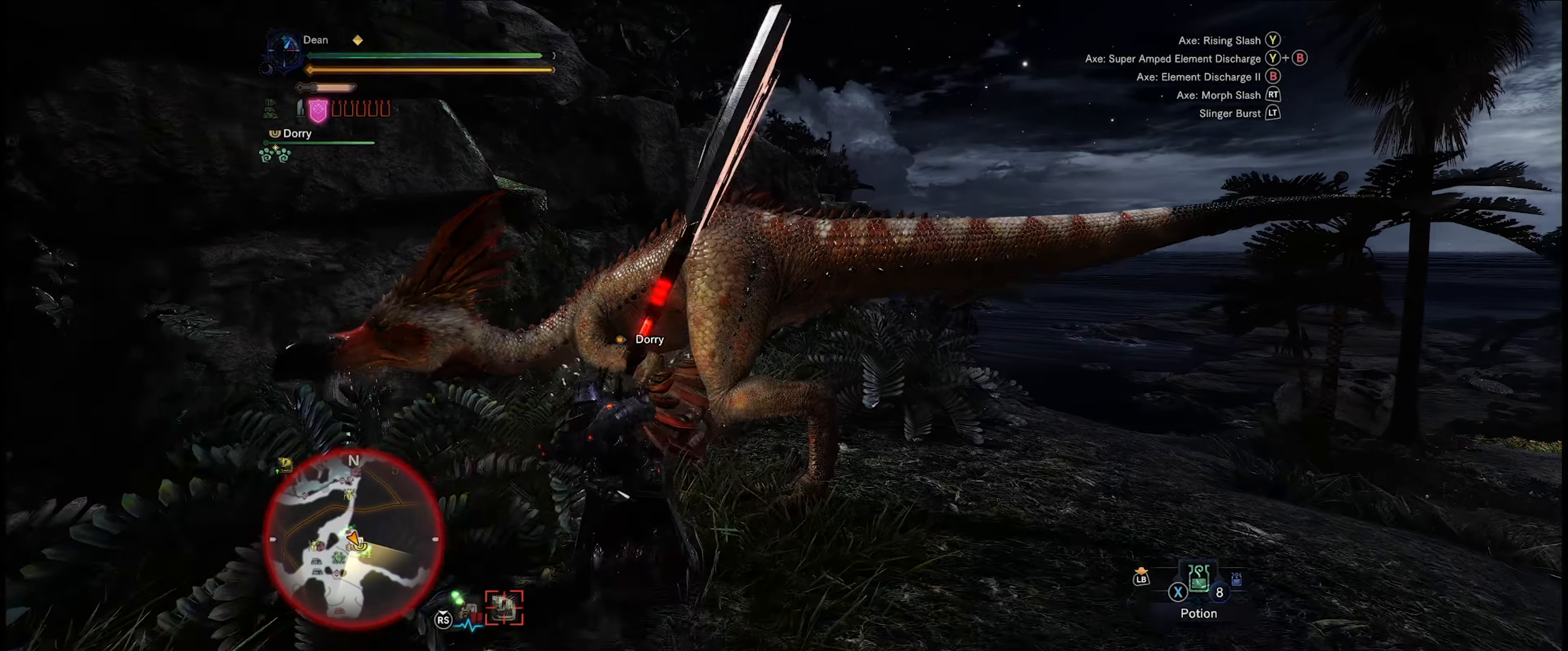
{"buttons": ["B"], "left_stick": "center", "right_stick": "center", "events": [[17, "B", "down"], [150, "B", "up"], [167, "B", "down"], [250, "B", "up"], [300, "B", "down"], [417, "B", "up"], [500, "B", "down"]]}
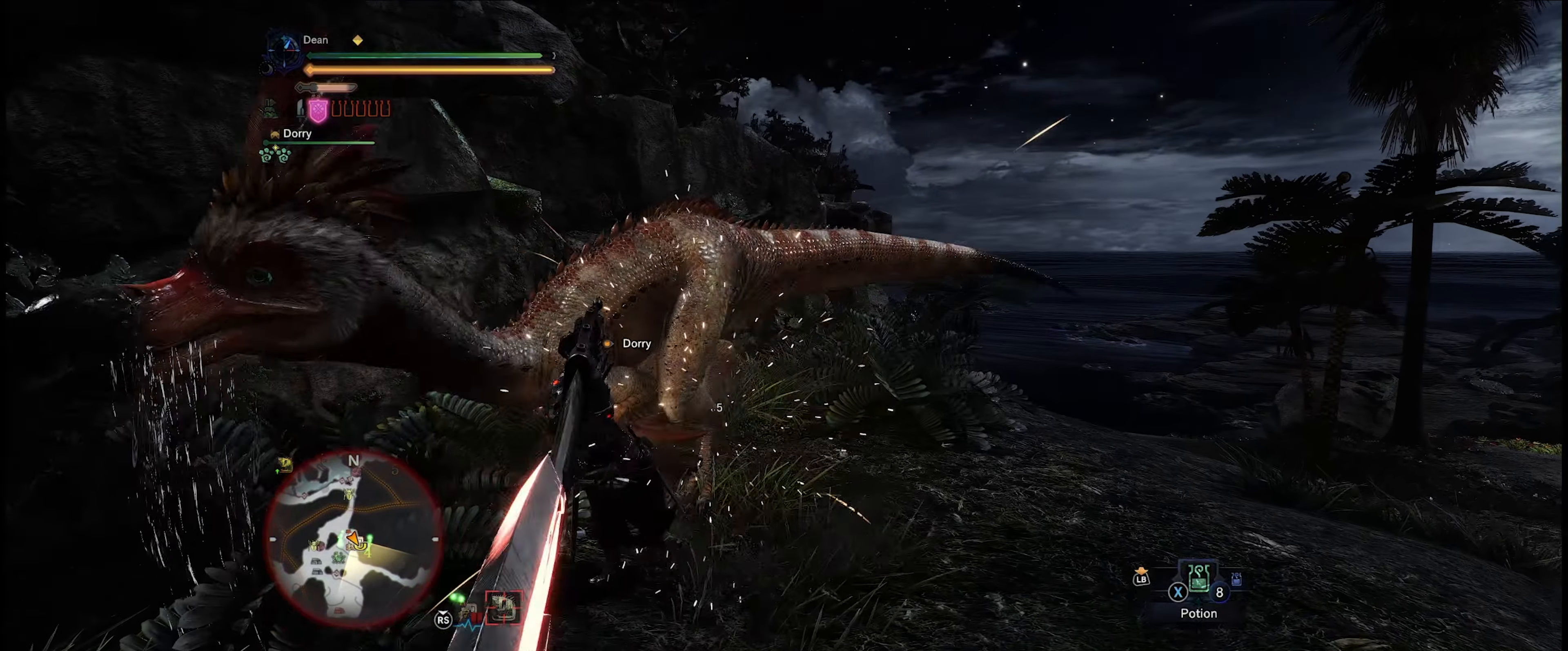
{"buttons": [], "left_stick": "center", "right_stick": "center", "events": [[84, "B", "up"], [167, "B", "down"], [200, "B", "up"], [284, "B", "down"], [400, "B", "up"]]}
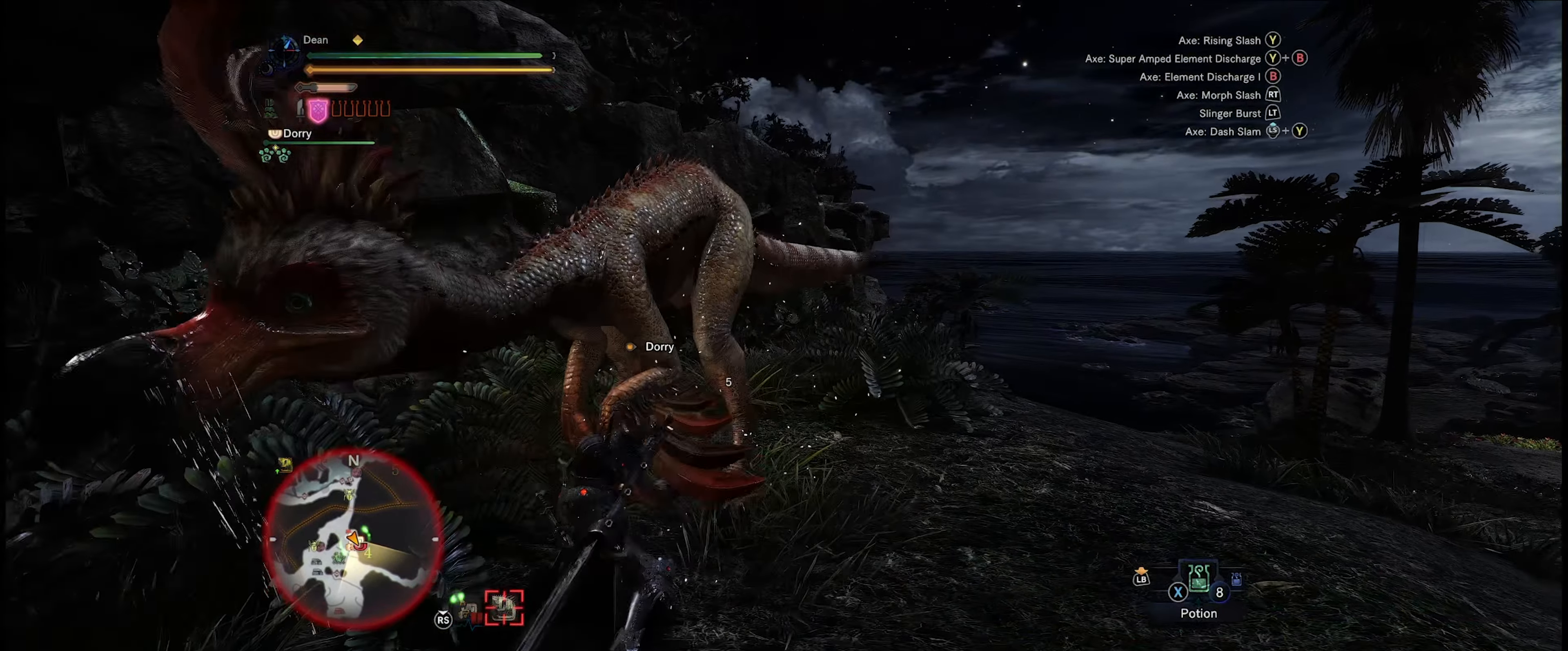
{"buttons": [], "left_stick": "center", "right_stick": "center", "events": [[350, "B", "down"], [416, "B", "up"]]}
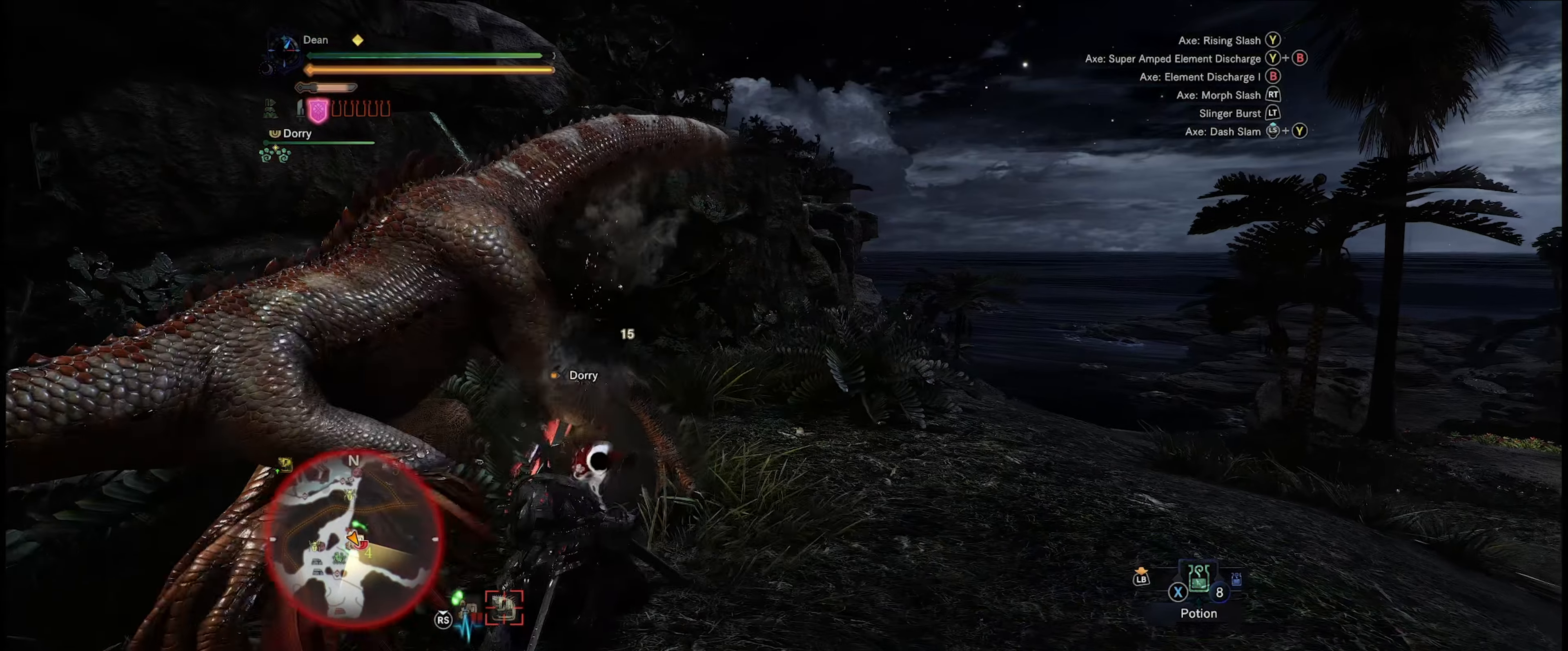
{"buttons": ["B"], "left_stick": "center", "right_stick": "center", "events": [[283, "B", "down"], [383, "B", "up"], [466, "B", "down"]]}
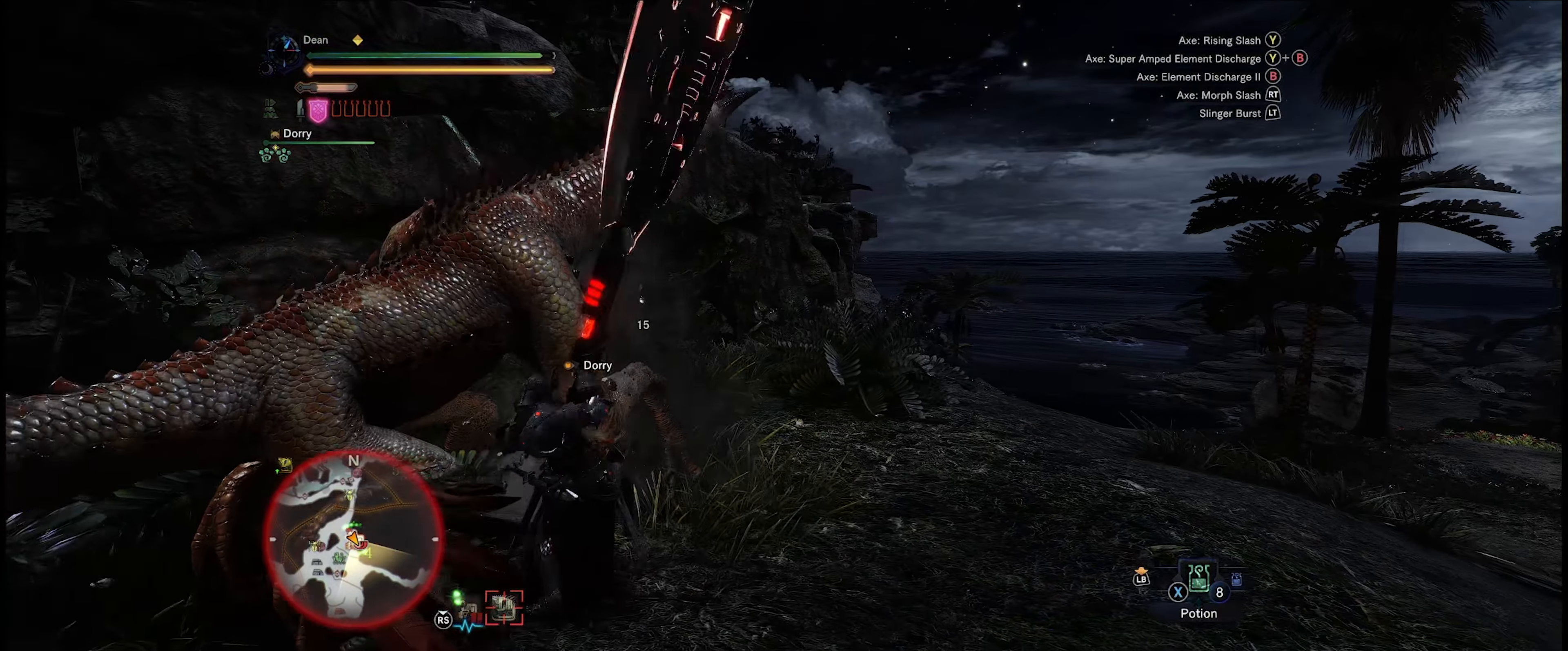
{"buttons": ["B"], "left_stick": "center", "right_stick": "center", "events": [[66, "B", "up"], [116, "B", "down"], [216, "B", "up"], [283, "B", "down"], [366, "B", "up"], [433, "B", "down"]]}
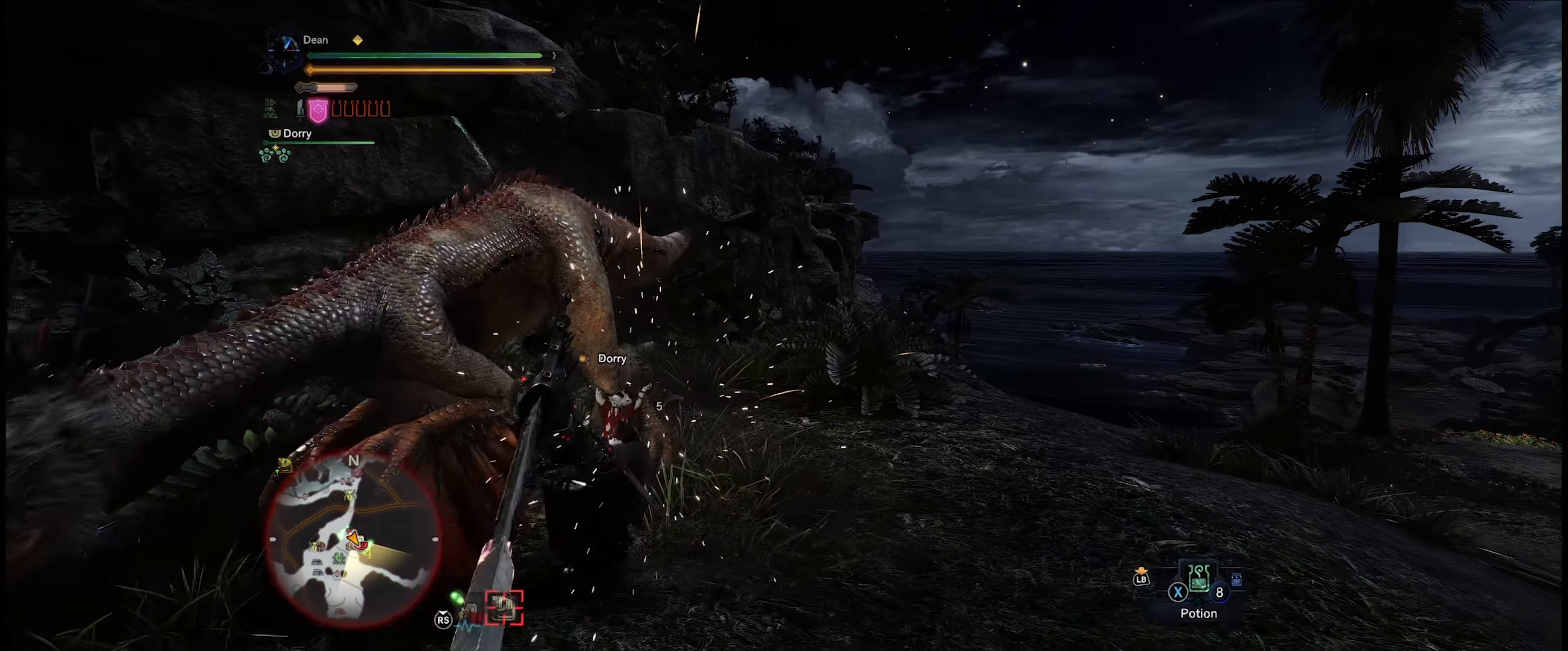
{"buttons": ["B"], "left_stick": "center", "right_stick": "center", "events": [[50, "B", "up"], [116, "B", "down"], [200, "B", "up"], [283, "B", "down"], [366, "B", "up"], [450, "B", "down"]]}
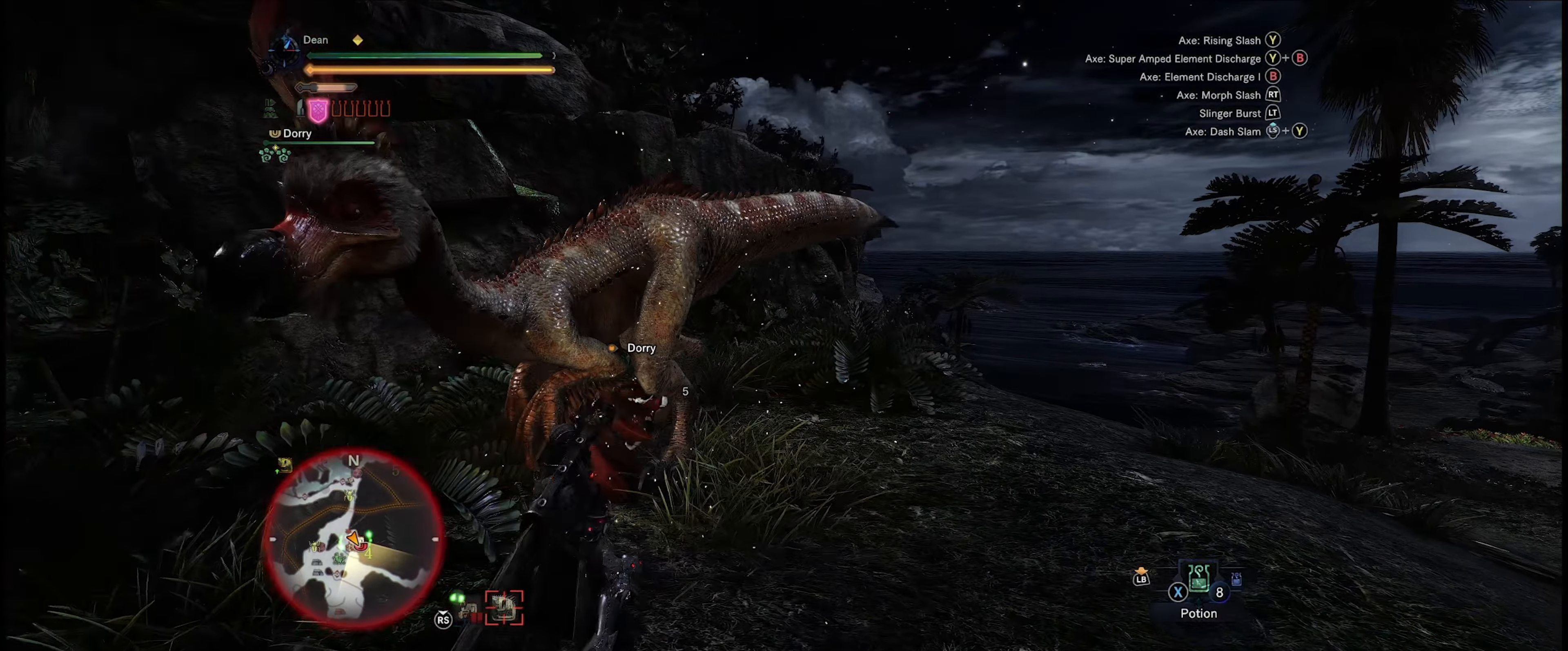
{"buttons": [], "left_stick": "center", "right_stick": "center", "events": [[33, "B", "up"], [100, "B", "down"], [200, "B", "up"]]}
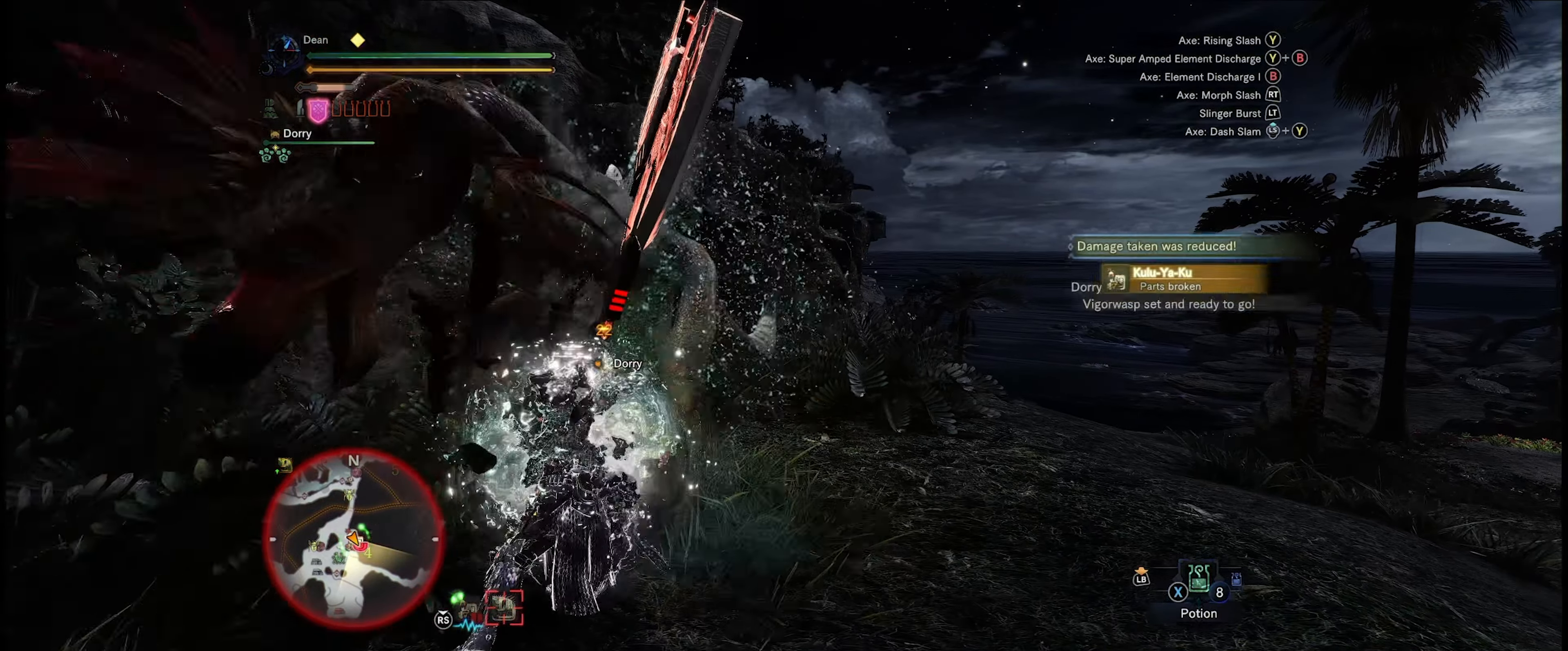
{"buttons": [], "left_stick": "center", "right_stick": "center", "events": []}
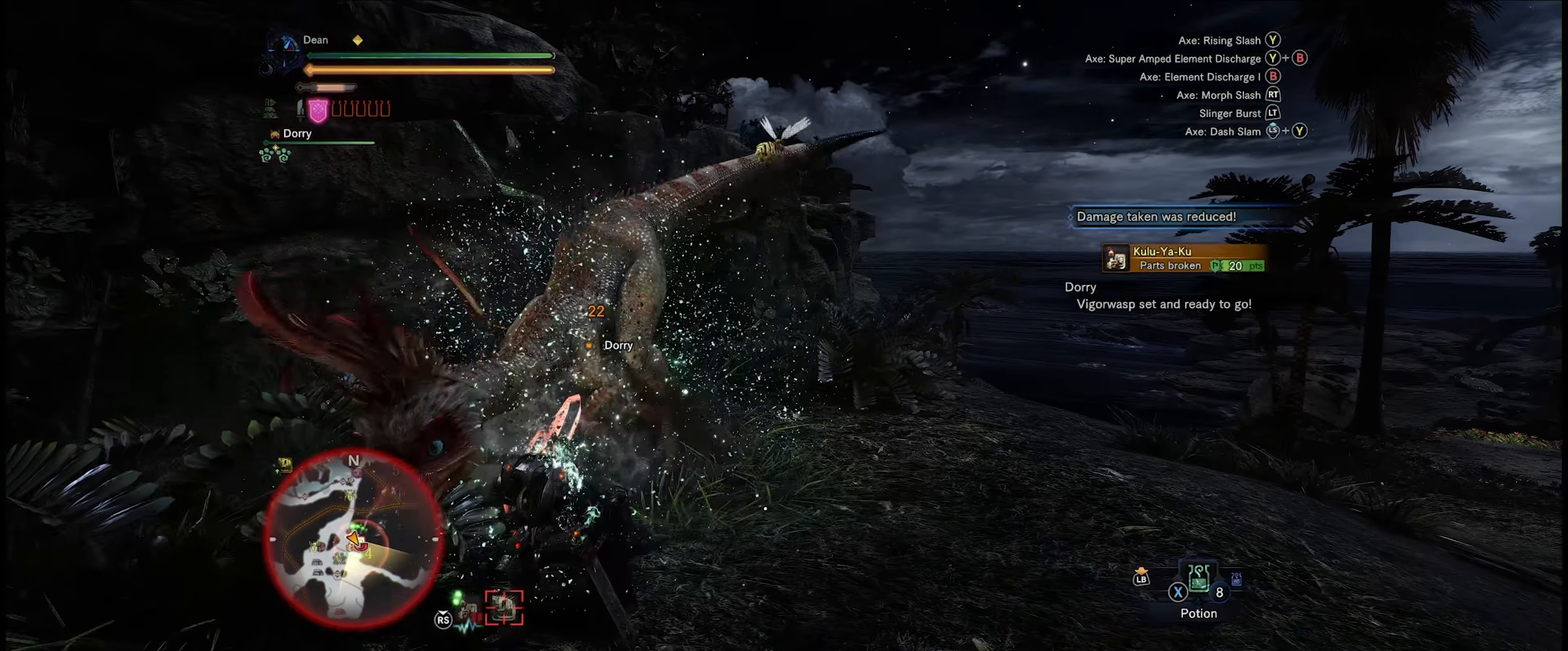
{"buttons": [], "left_stick": "right", "right_stick": "center", "events": [[483, "left_stick", "right"]]}
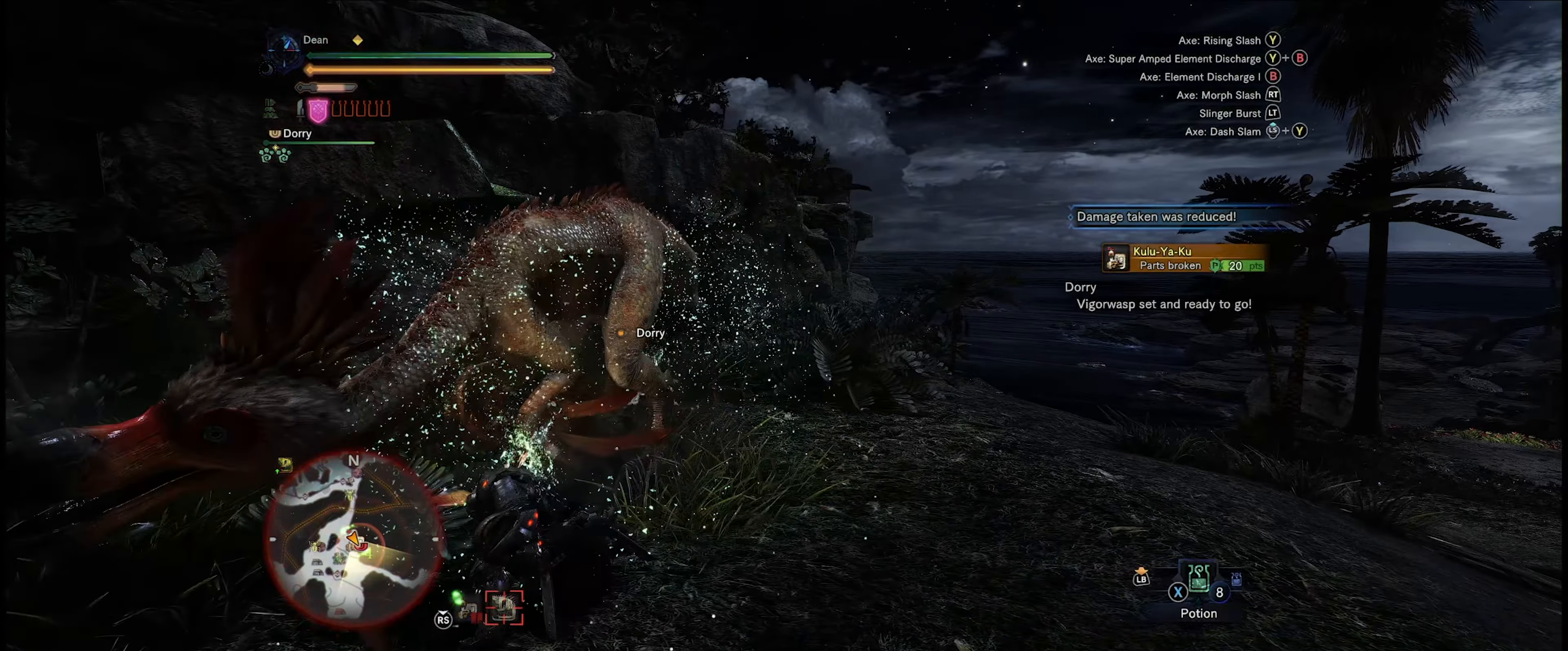
{"buttons": [], "left_stick": "right", "right_stick": "center", "events": [[50, "A", "down"], [183, "A", "up"]]}
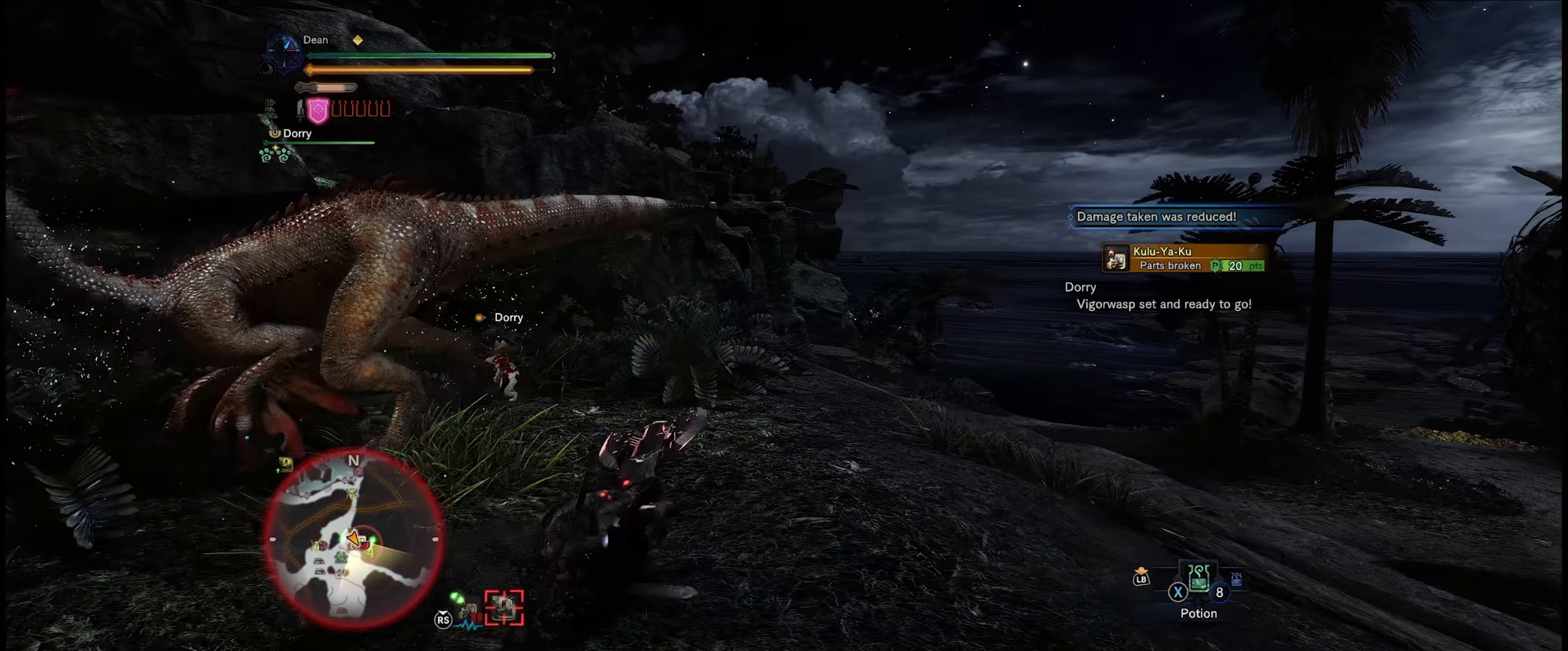
{"buttons": [], "left_stick": "right", "right_stick": "left", "events": [[400, "right_stick", "left"]]}
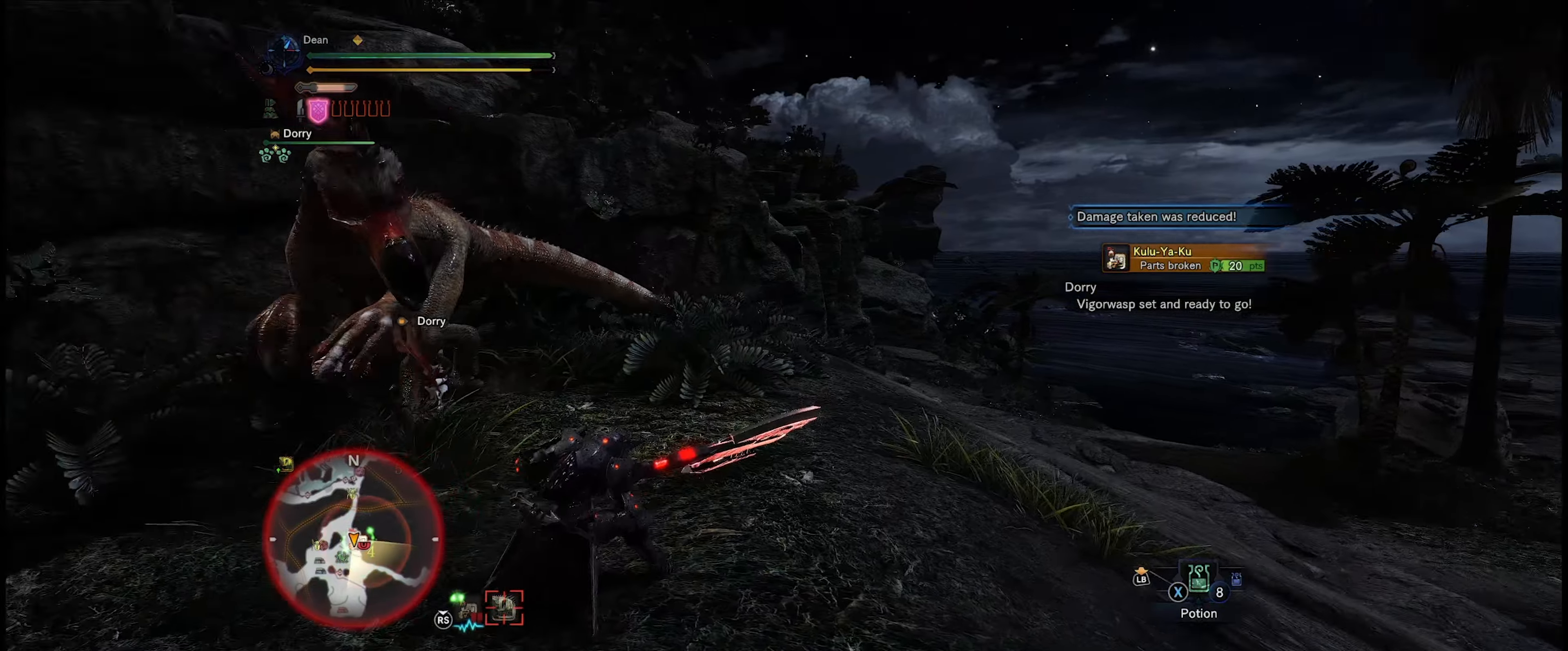
{"buttons": [], "left_stick": "down-right", "right_stick": "center", "events": [[100, "left_stick", "down-right"], [283, "right_stick", "center"]]}